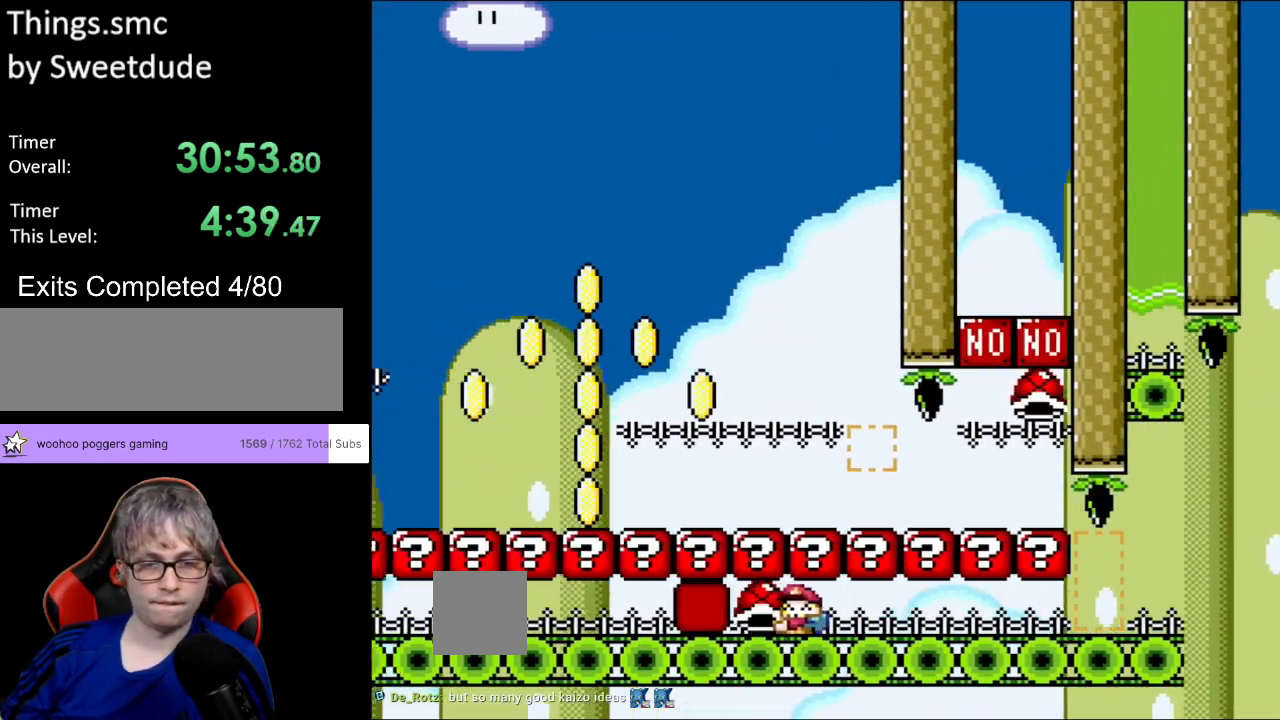
Gameplay with a controller (Nintendo layout); each line is a JSON object with the inputs held at the frame after it. "events" lists button and stick changes between this image and that frame as [ms after this image, input, new state], when the widget could be followed in between. Not read: L3 R3.
{"buttons": ["Y", "DPAD_RIGHT"], "events": [[50, "DPAD_DOWN", "down"], [67, "DPAD_DOWN", "up"], [67, "DPAD_LEFT", "up"], [83, "DPAD_RIGHT", "down"]]}
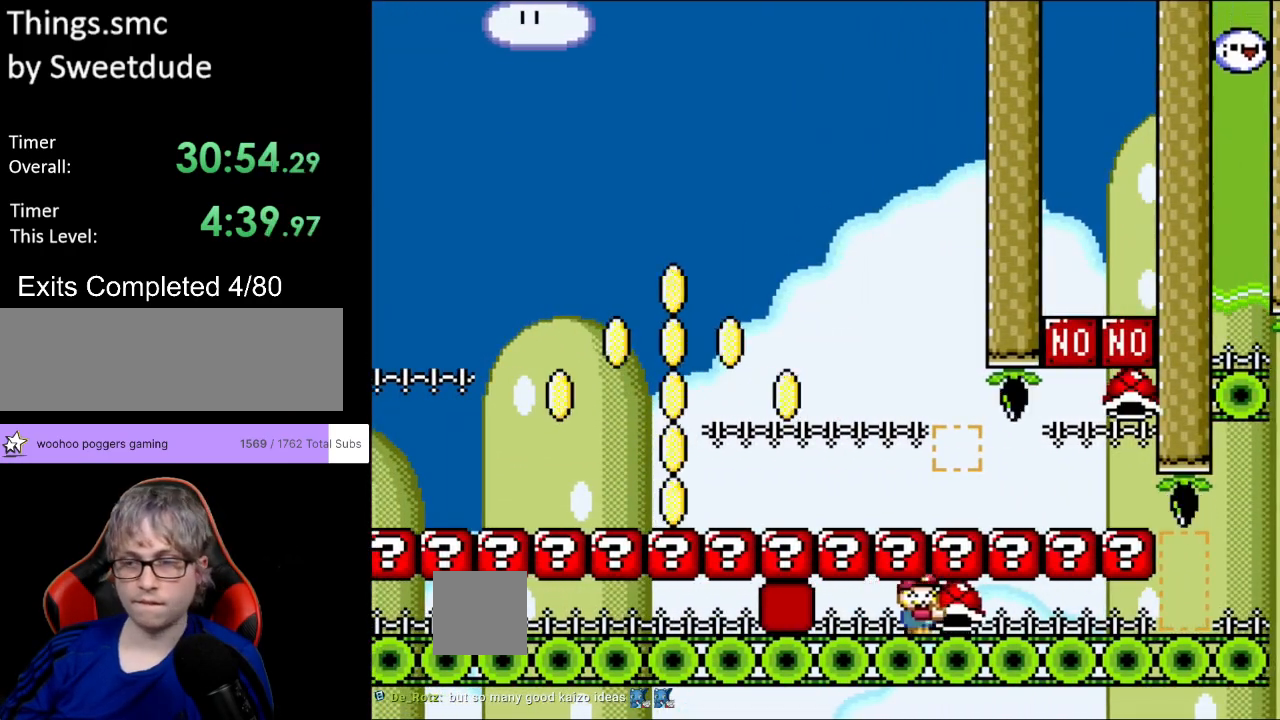
{"buttons": ["Y", "DPAD_RIGHT"], "events": []}
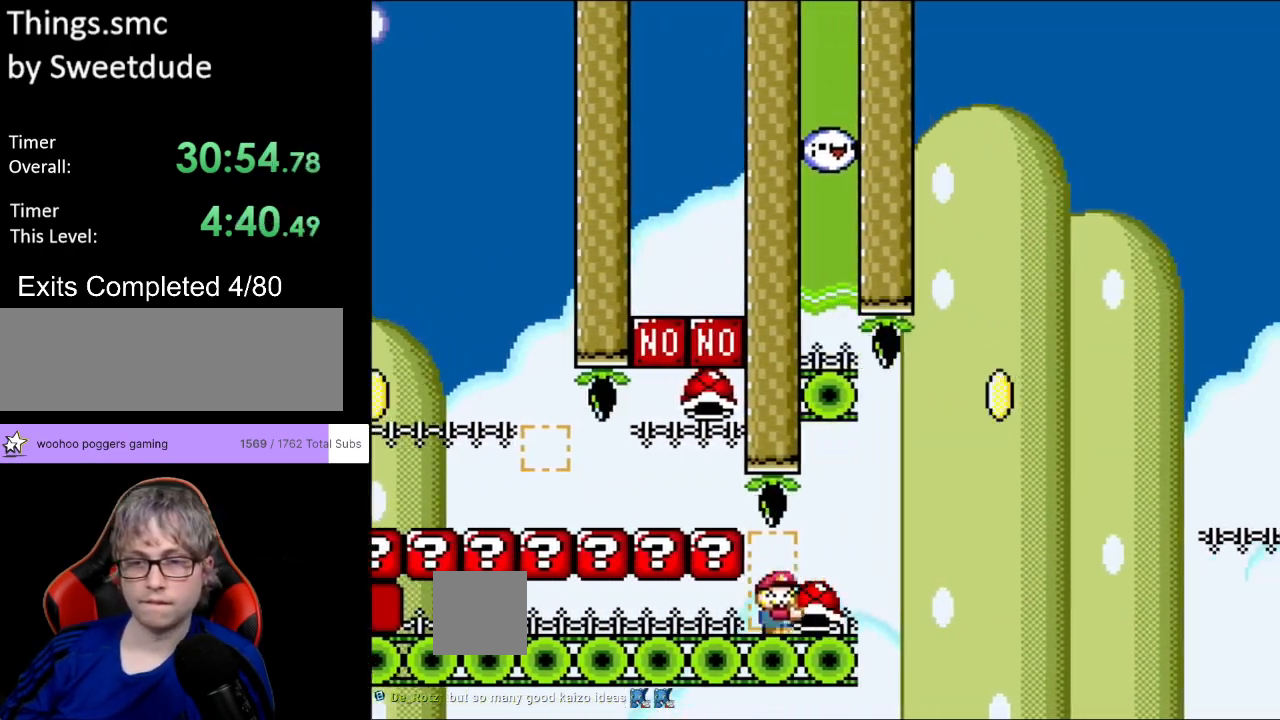
{"buttons": ["B", "Y", "DPAD_RIGHT"], "events": [[133, "B", "down"], [400, "Y", "up"], [467, "Y", "down"]]}
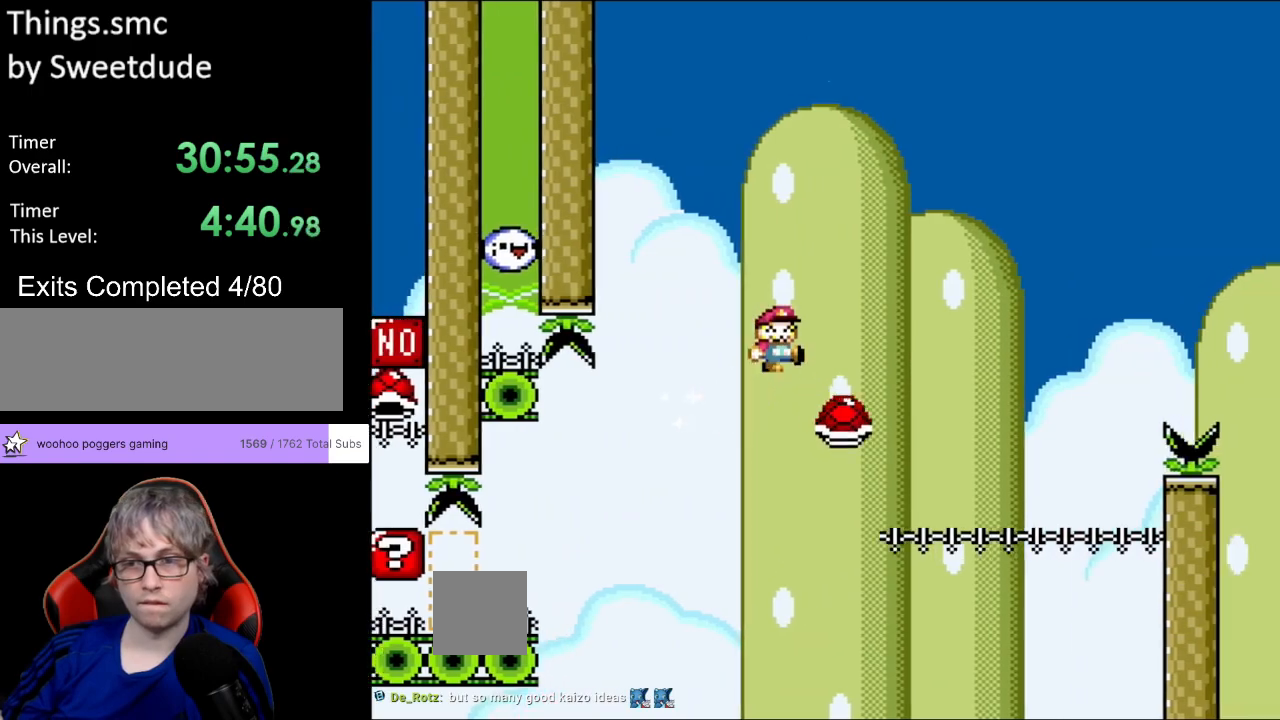
{"buttons": ["B", "Y", "DPAD_RIGHT"], "events": [[150, "B", "up"], [333, "B", "down"]]}
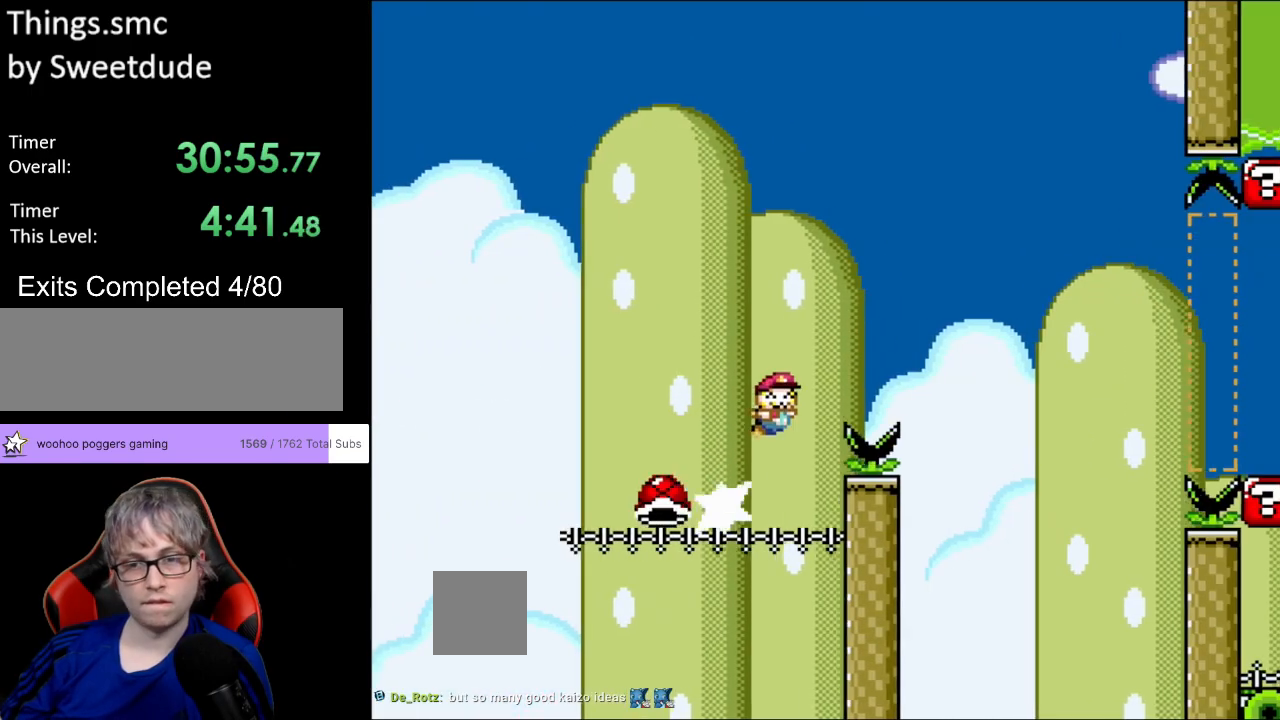
{"buttons": ["B", "Y", "DPAD_RIGHT"], "events": []}
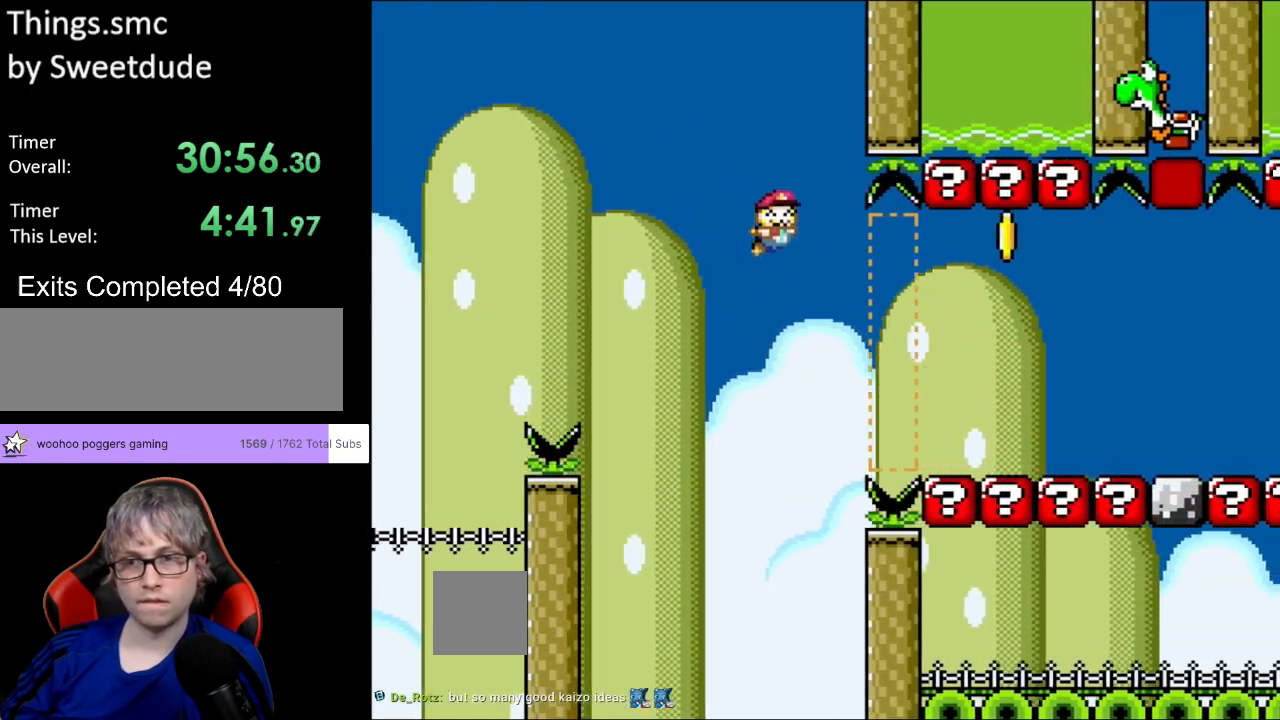
{"buttons": ["Y", "DPAD_RIGHT"], "events": [[283, "B", "up"]]}
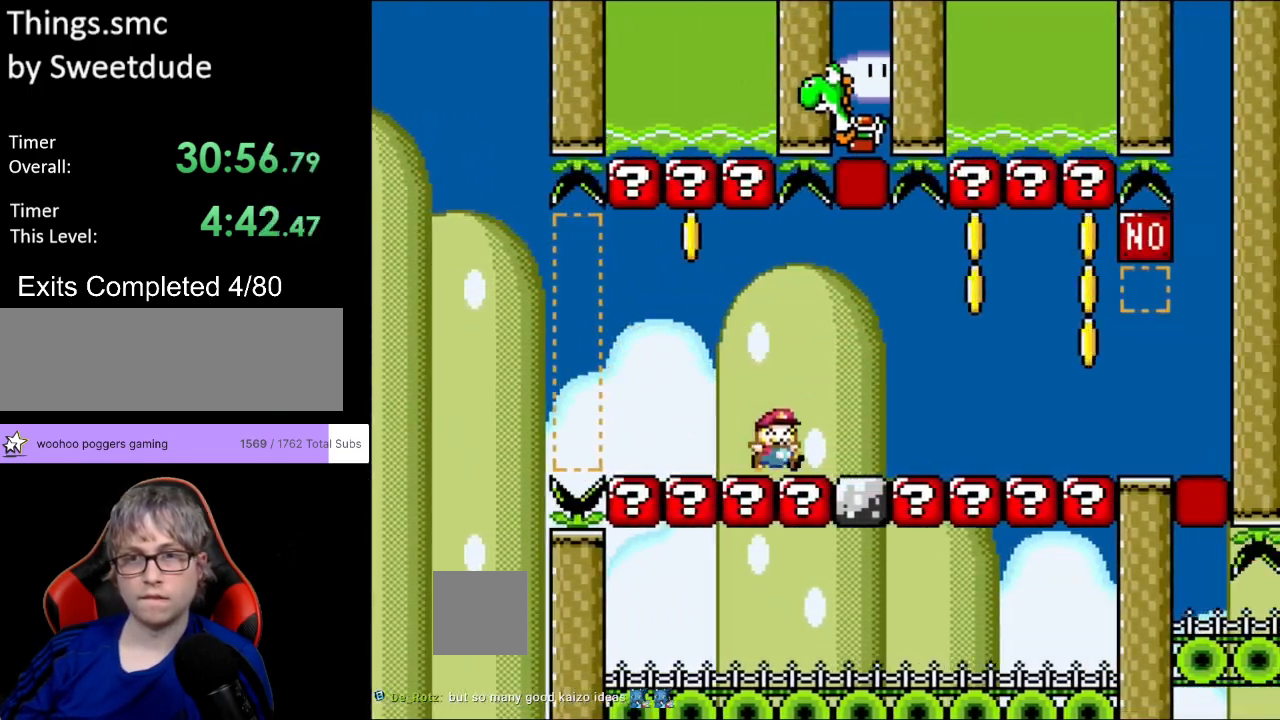
{"buttons": ["Y", "DPAD_RIGHT"], "events": []}
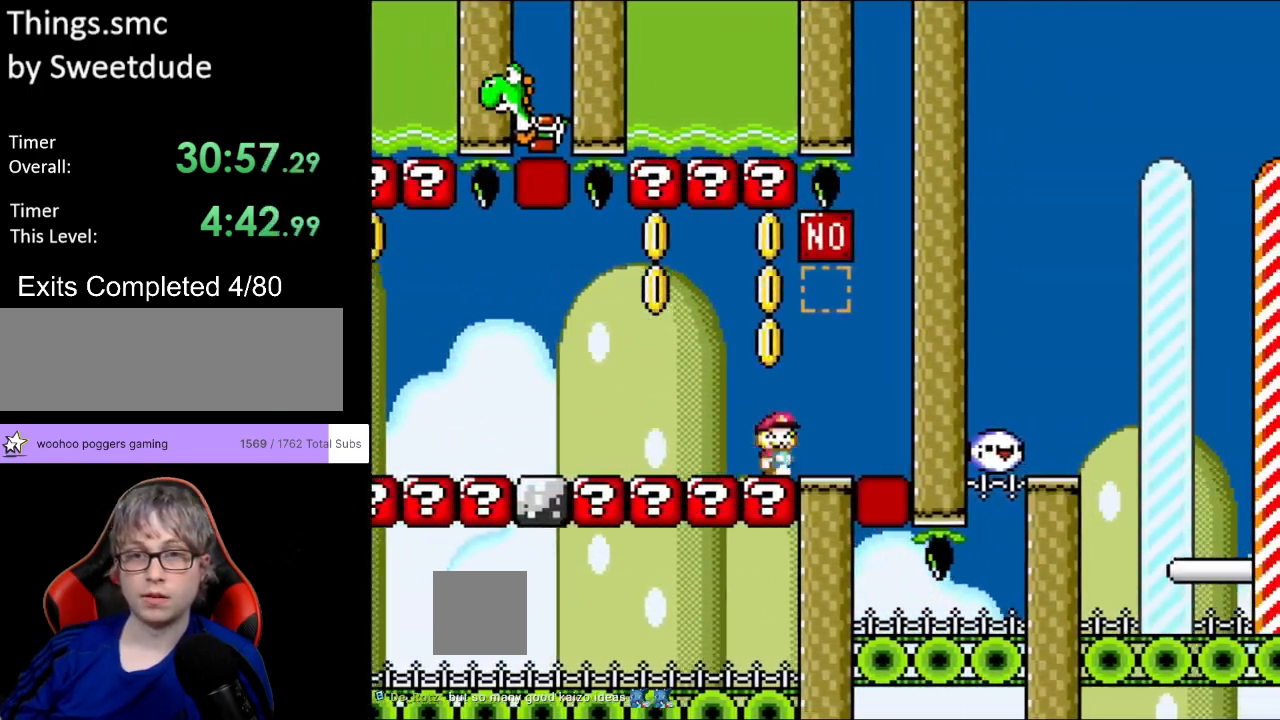
{"buttons": ["Y", "DPAD_UP", "DPAD_LEFT"], "events": [[33, "DPAD_LEFT", "down"], [33, "DPAD_RIGHT", "up"], [33, "DPAD_UP", "down"], [67, "DPAD_UP", "up"], [217, "DPAD_LEFT", "up"], [433, "DPAD_LEFT", "down"], [467, "DPAD_UP", "down"]]}
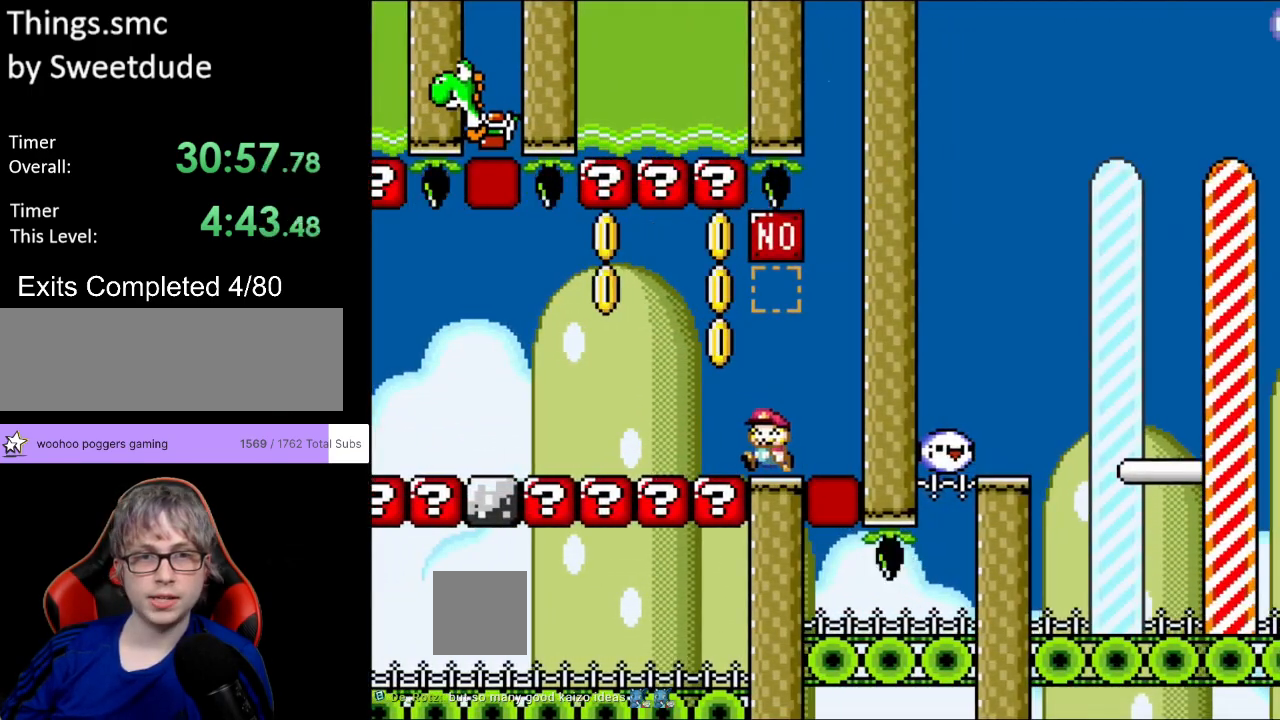
{"buttons": ["Y", "DPAD_LEFT"], "events": [[50, "DPAD_UP", "up"]]}
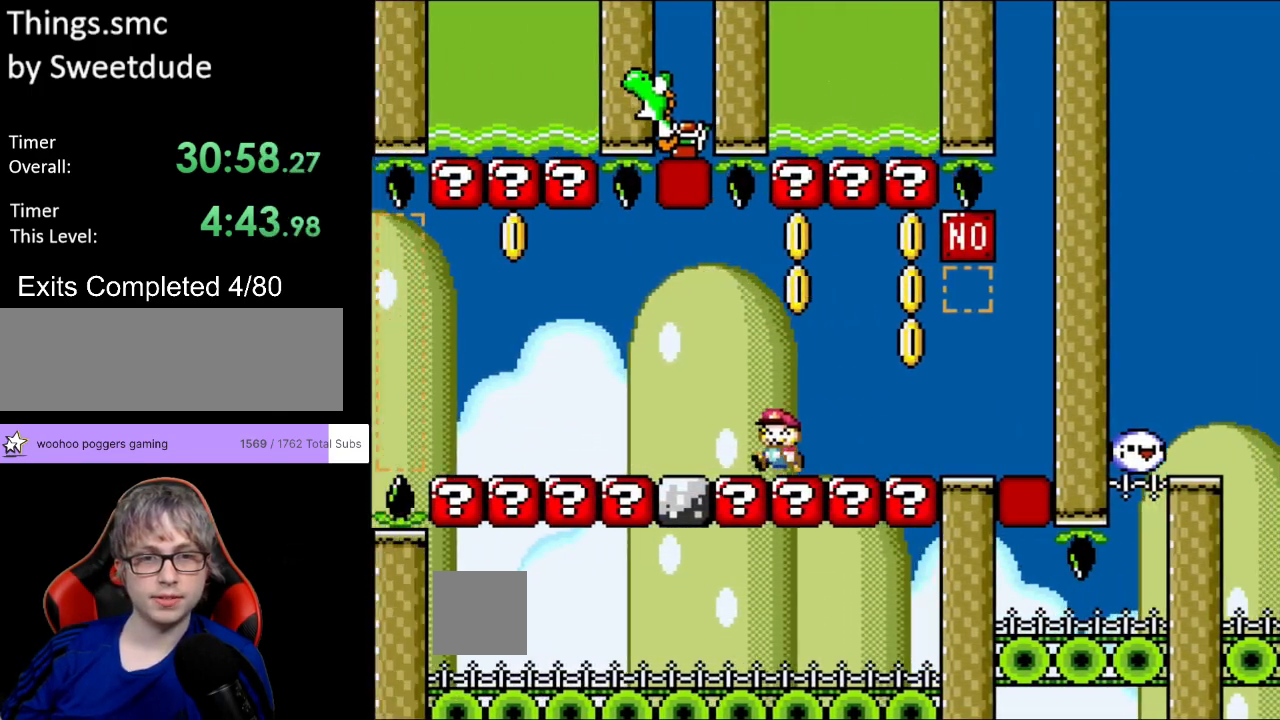
{"buttons": ["Y", "DPAD_RIGHT"], "events": [[117, "DPAD_LEFT", "up"], [167, "DPAD_RIGHT", "down"]]}
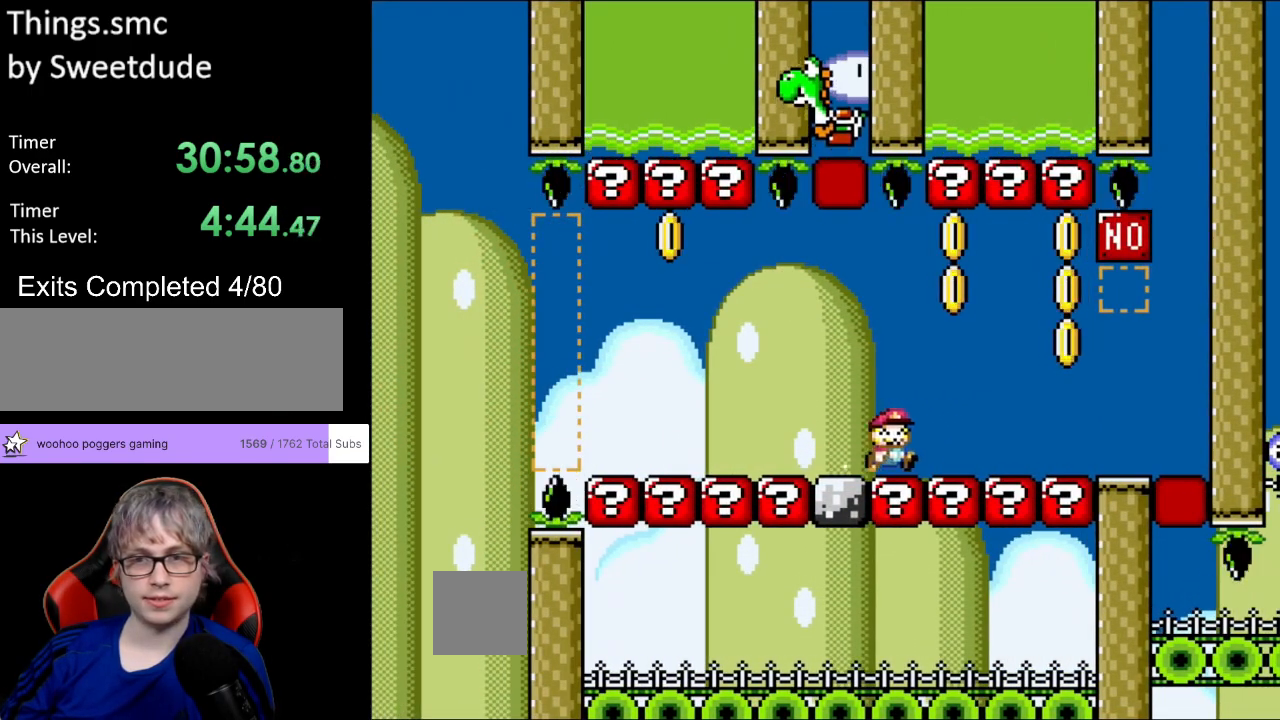
{"buttons": ["Y", "DPAD_RIGHT"], "events": []}
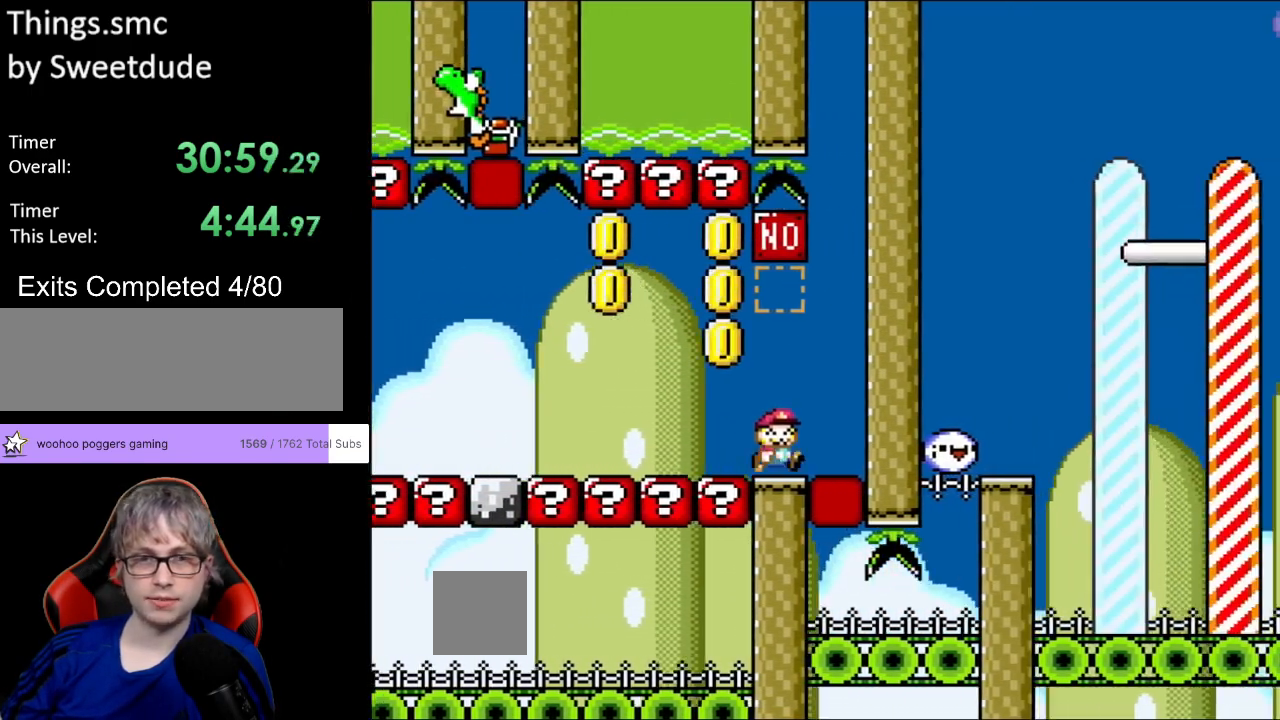
{"buttons": ["B", "Y", "DPAD_LEFT"], "events": [[67, "DPAD_RIGHT", "up"], [67, "DPAD_UP", "down"], [83, "DPAD_LEFT", "down"], [100, "DPAD_UP", "up"], [283, "DPAD_LEFT", "up"], [317, "B", "down"], [367, "DPAD_LEFT", "down"], [367, "DPAD_UP", "down"], [500, "DPAD_UP", "up"]]}
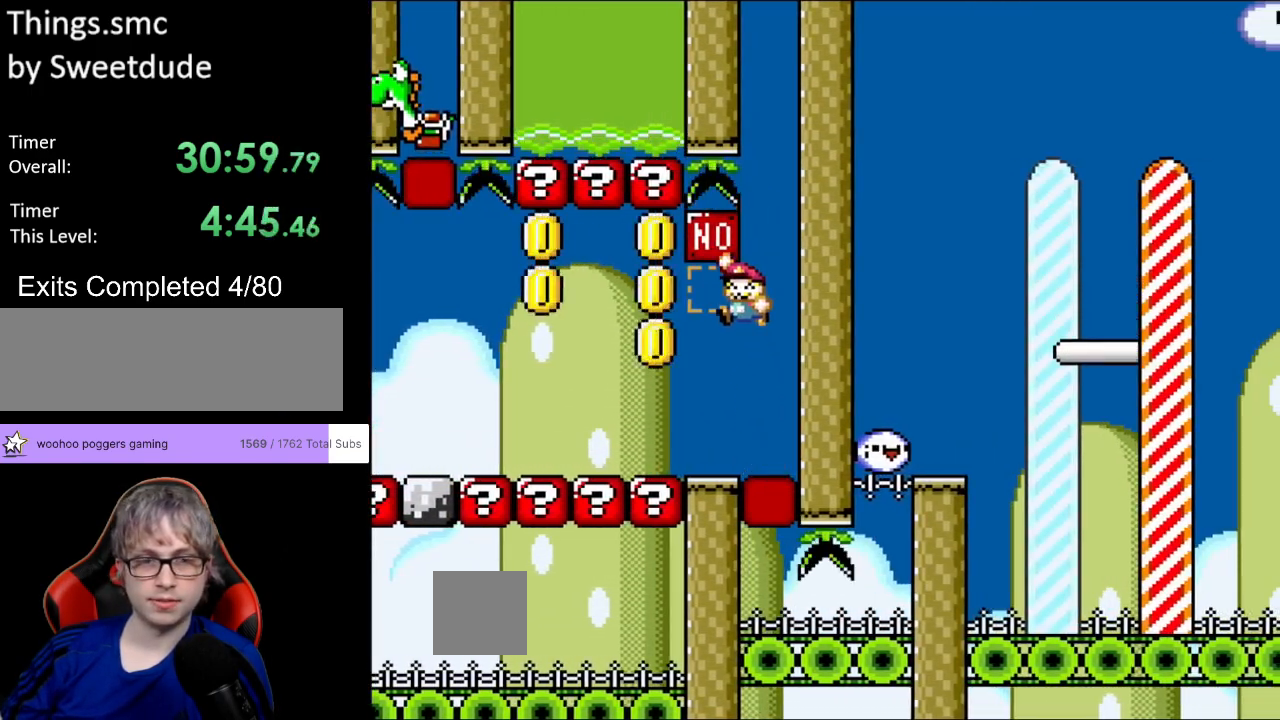
{"buttons": ["B", "Y", "DPAD_LEFT"], "events": []}
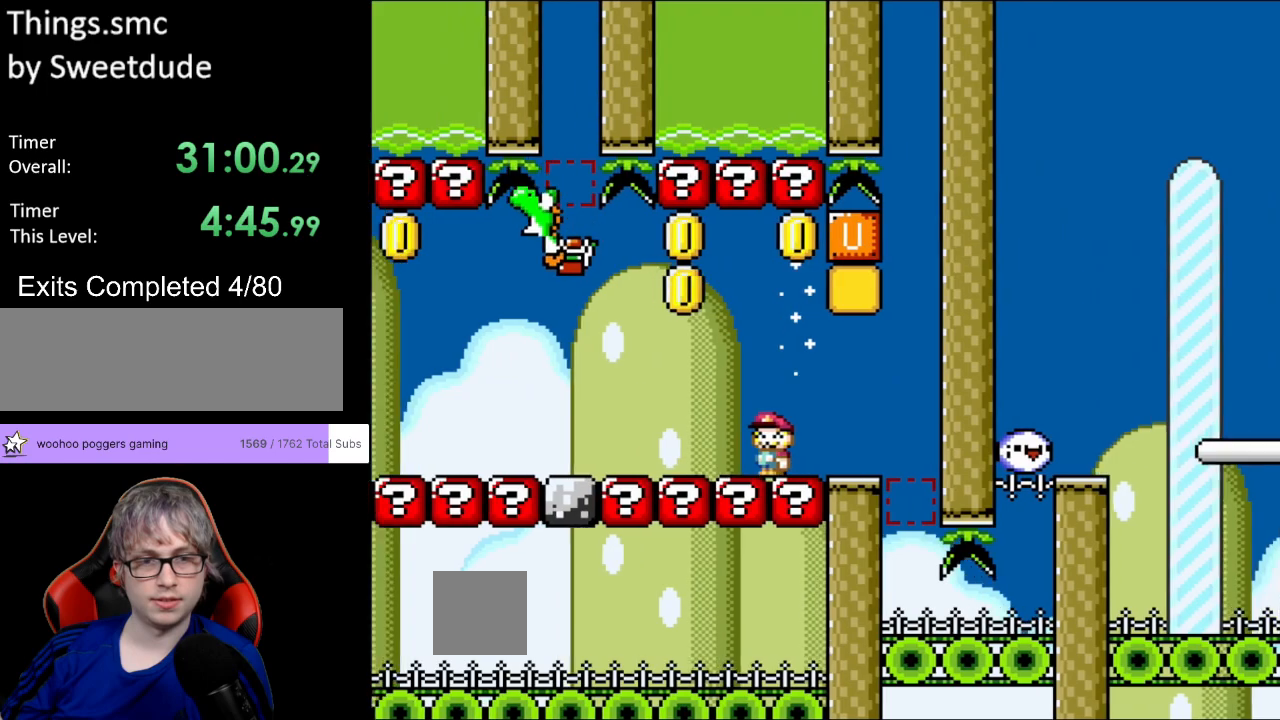
{"buttons": ["Y", "DPAD_LEFT"], "events": [[133, "B", "up"]]}
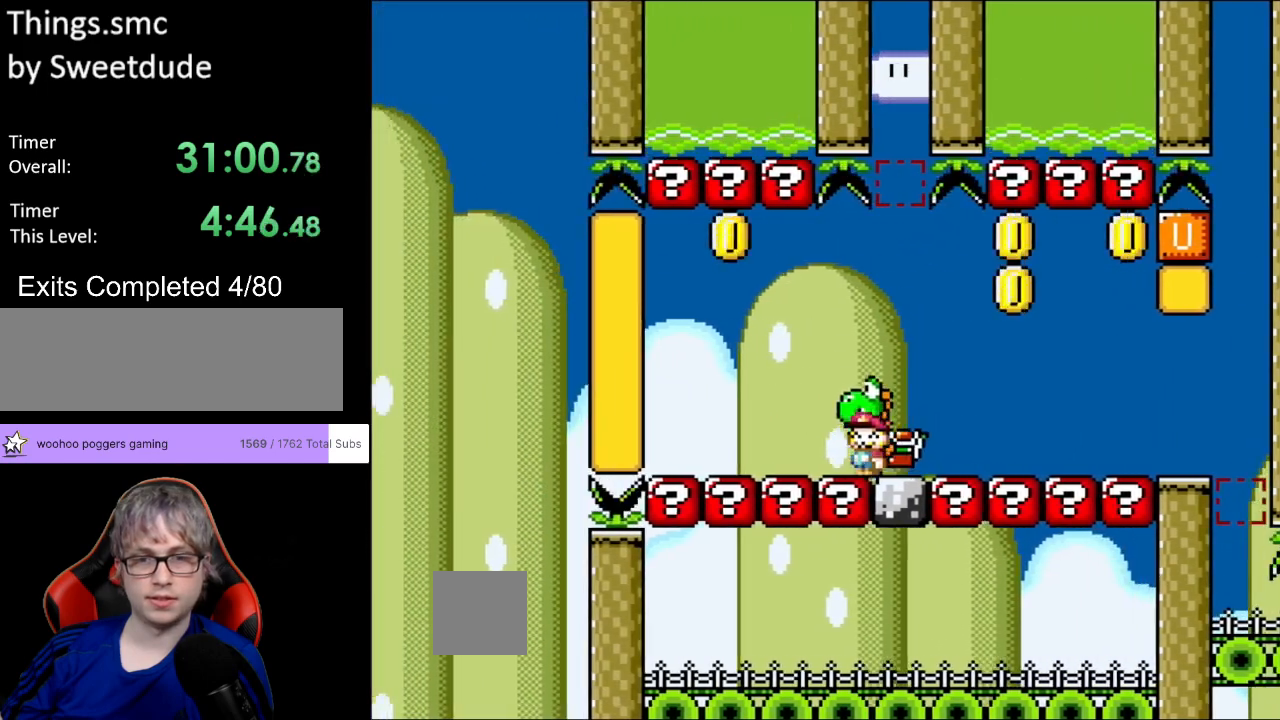
{"buttons": ["Y", "DPAD_RIGHT"], "events": [[83, "DPAD_DOWN", "down"], [100, "DPAD_DOWN", "up"], [100, "DPAD_LEFT", "up"], [100, "DPAD_RIGHT", "down"], [283, "DPAD_RIGHT", "up"], [300, "B", "down"], [300, "DPAD_RIGHT", "down"], [333, "B", "up"]]}
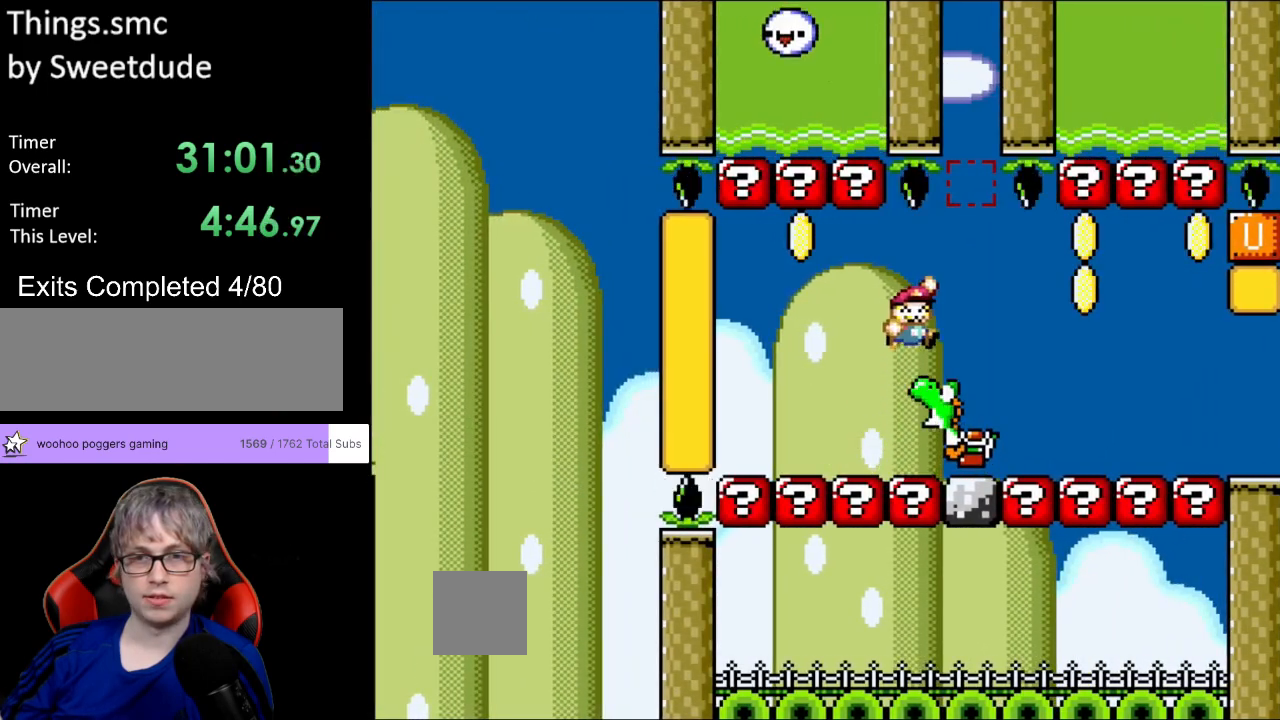
{"buttons": ["Y"], "events": [[50, "DPAD_RIGHT", "up"], [100, "DPAD_LEFT", "down"], [483, "DPAD_LEFT", "up"]]}
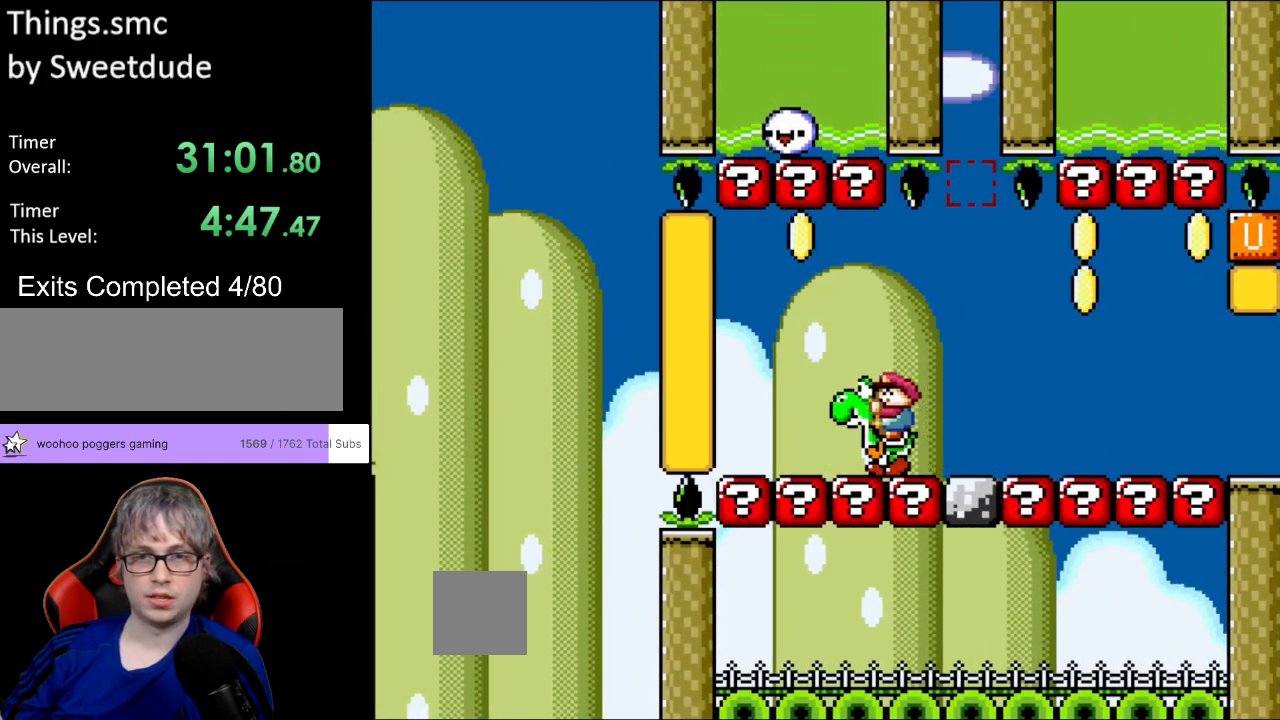
{"buttons": [], "events": [[83, "DPAD_RIGHT", "down"], [283, "DPAD_RIGHT", "up"], [317, "DPAD_LEFT", "down"], [317, "DPAD_UP", "down"], [333, "DPAD_UP", "up"], [350, "Y", "up"], [417, "DPAD_LEFT", "up"]]}
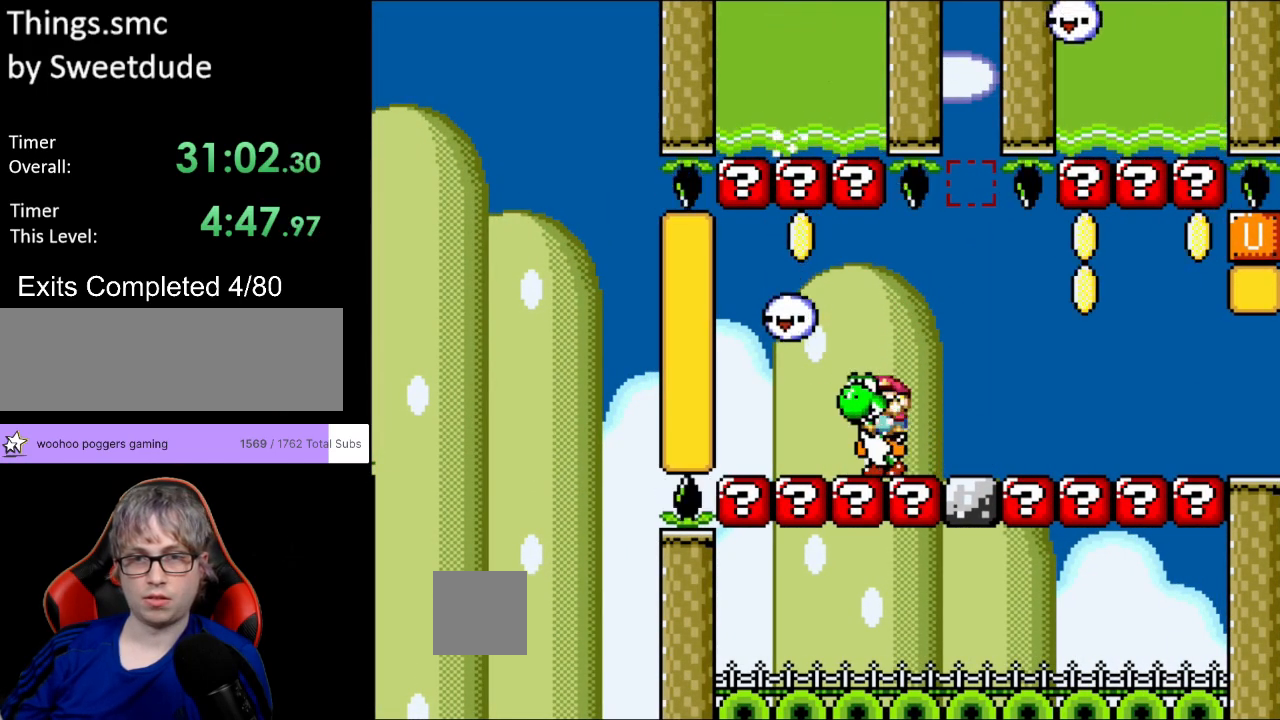
{"buttons": ["Y", "DPAD_RIGHT"], "events": [[50, "Y", "down"], [300, "DPAD_RIGHT", "down"]]}
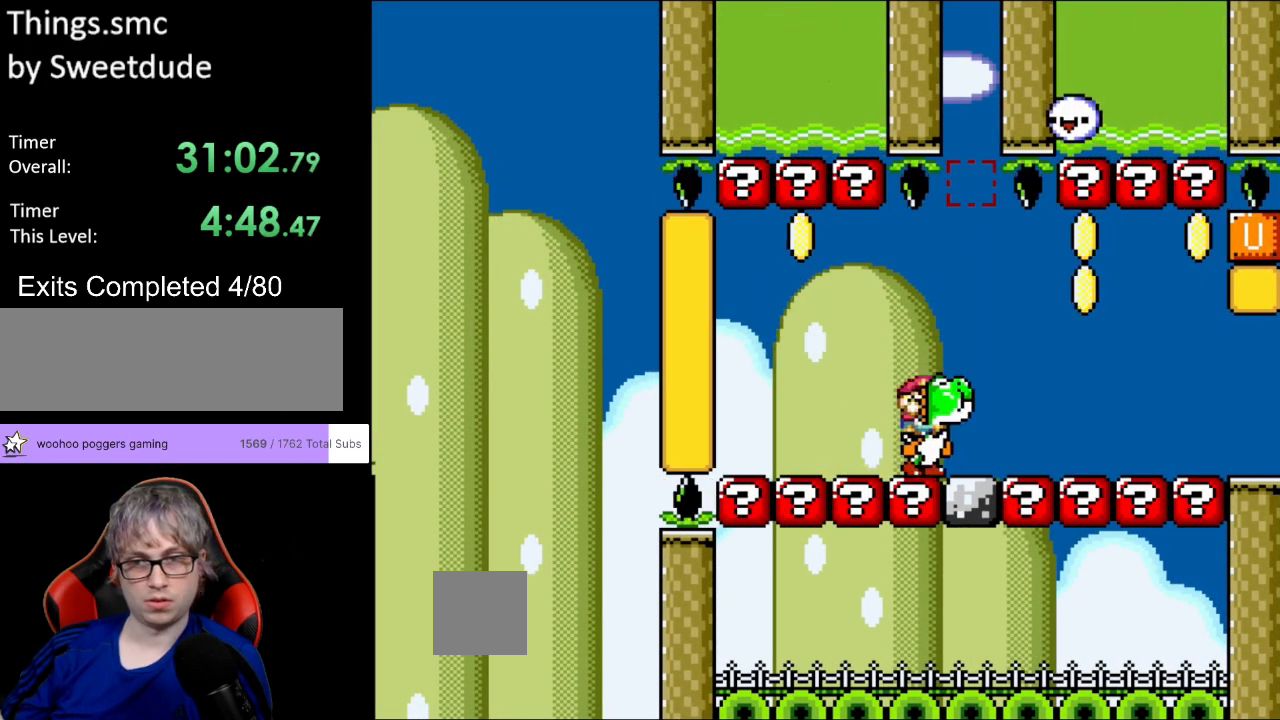
{"buttons": [], "events": [[33, "DPAD_RIGHT", "up"], [100, "Y", "up"]]}
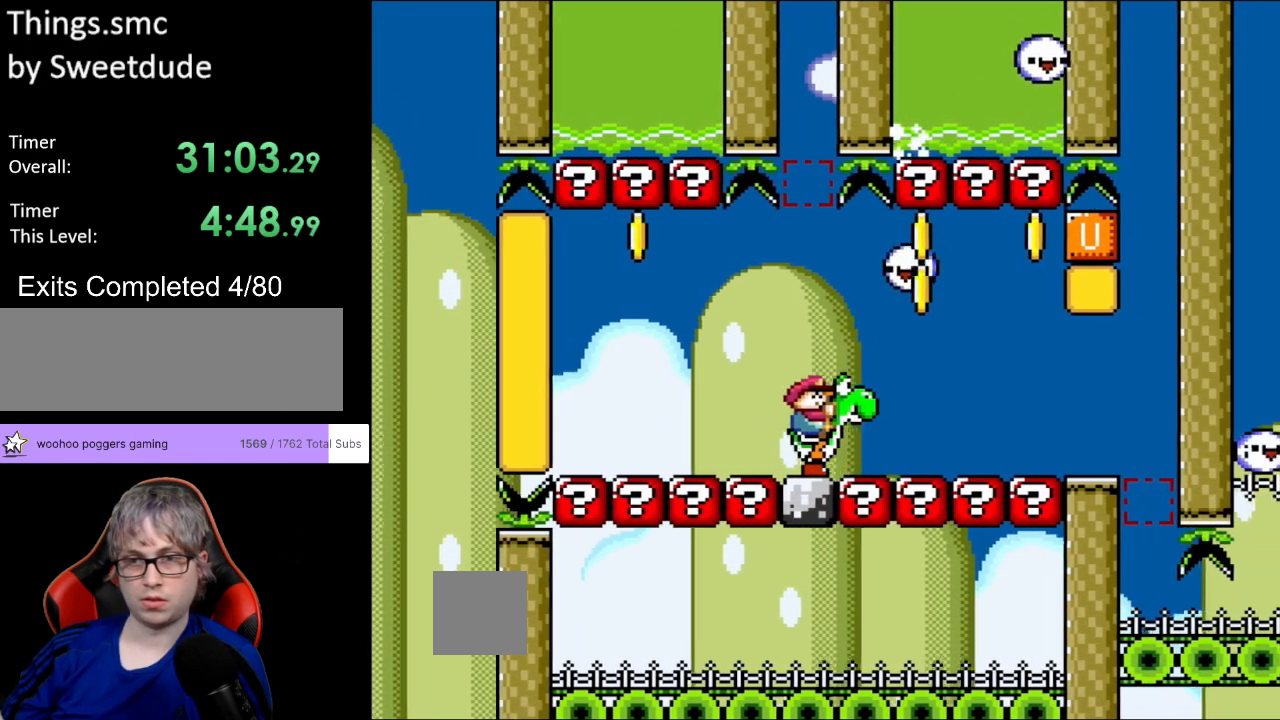
{"buttons": ["Y"], "events": [[100, "Y", "down"], [267, "DPAD_RIGHT", "down"], [467, "DPAD_RIGHT", "up"]]}
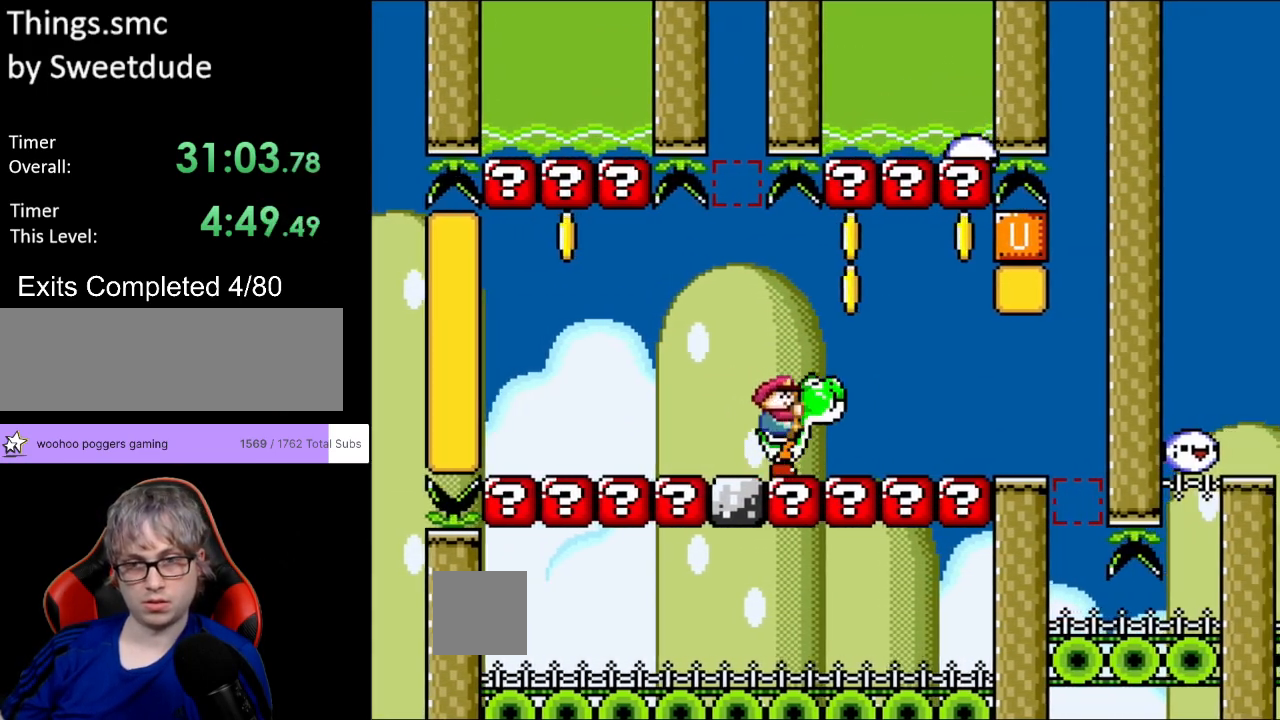
{"buttons": ["Y"], "events": [[150, "Y", "up"], [267, "DPAD_RIGHT", "down"], [400, "DPAD_RIGHT", "up"], [400, "Y", "down"]]}
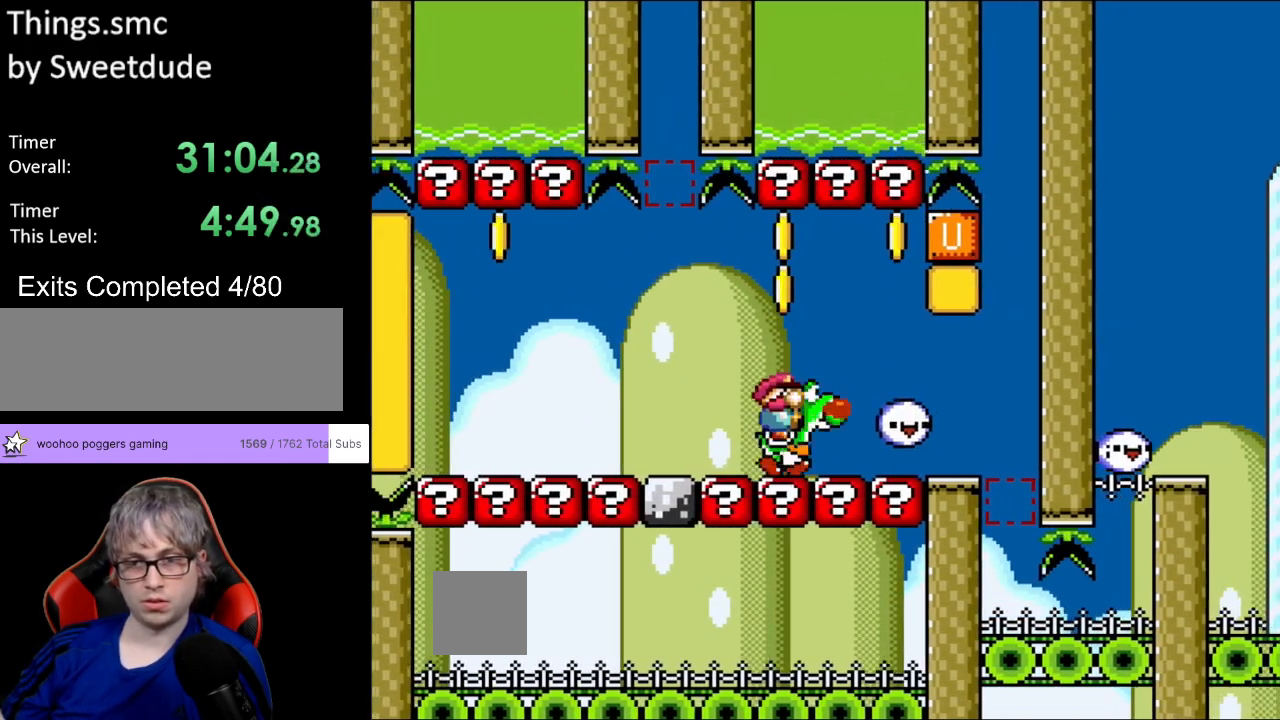
{"buttons": ["Y", "DPAD_RIGHT"], "events": [[150, "DPAD_RIGHT", "down"], [400, "DPAD_RIGHT", "up"], [467, "DPAD_RIGHT", "down"]]}
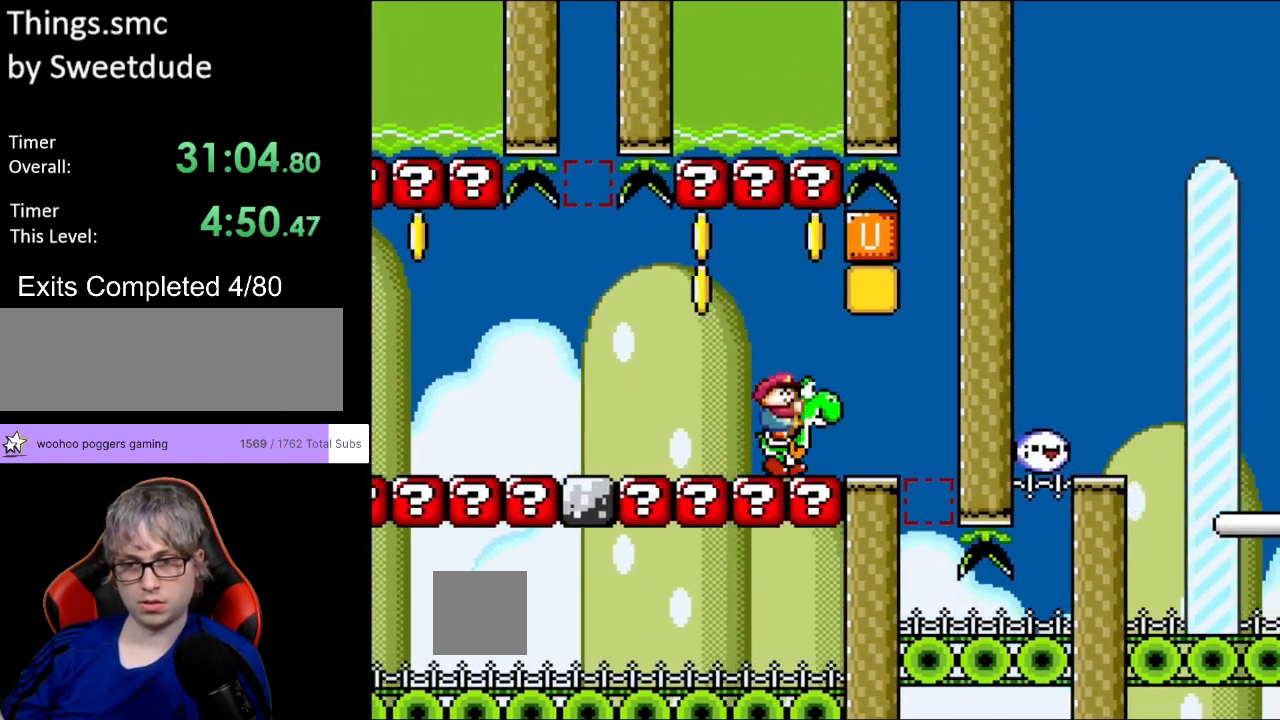
{"buttons": ["Y", "DPAD_LEFT"], "events": [[117, "DPAD_RIGHT", "up"], [333, "DPAD_UP", "down"], [350, "DPAD_LEFT", "down"], [367, "DPAD_UP", "up"]]}
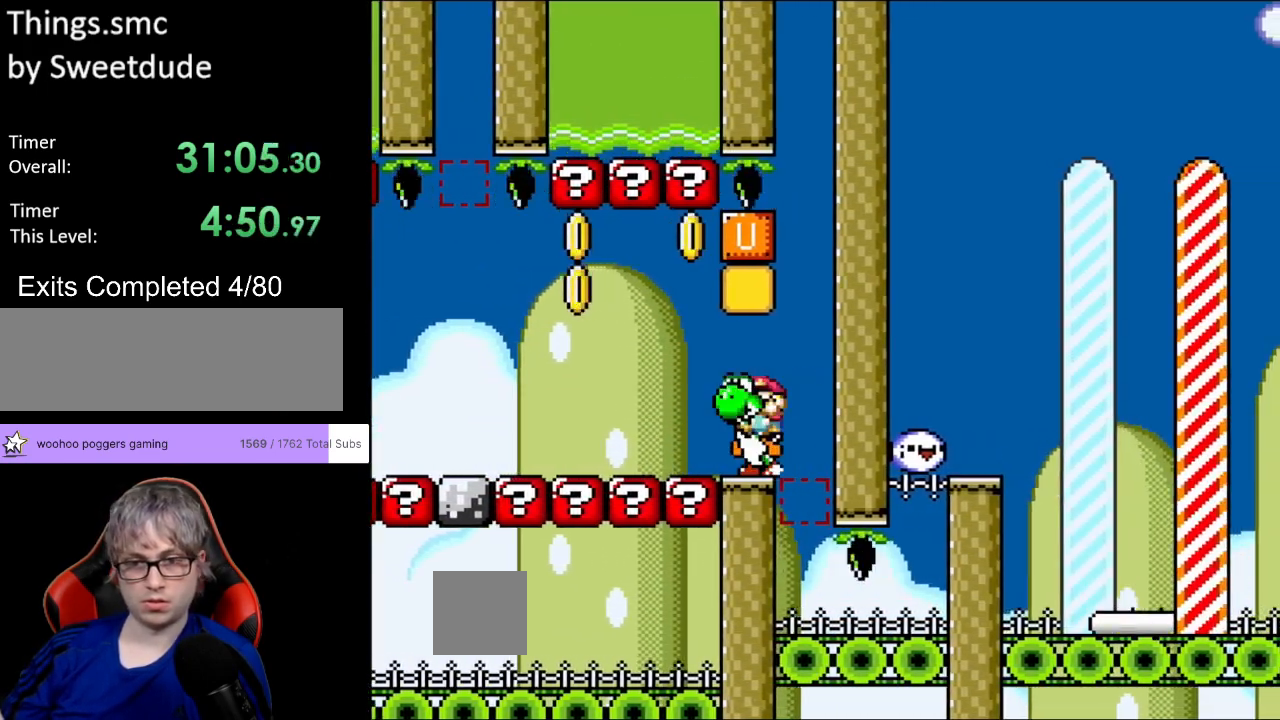
{"buttons": ["Y"], "events": [[67, "DPAD_LEFT", "up"], [150, "DPAD_RIGHT", "down"], [217, "Y", "up"], [283, "DPAD_RIGHT", "up"], [283, "Y", "down"]]}
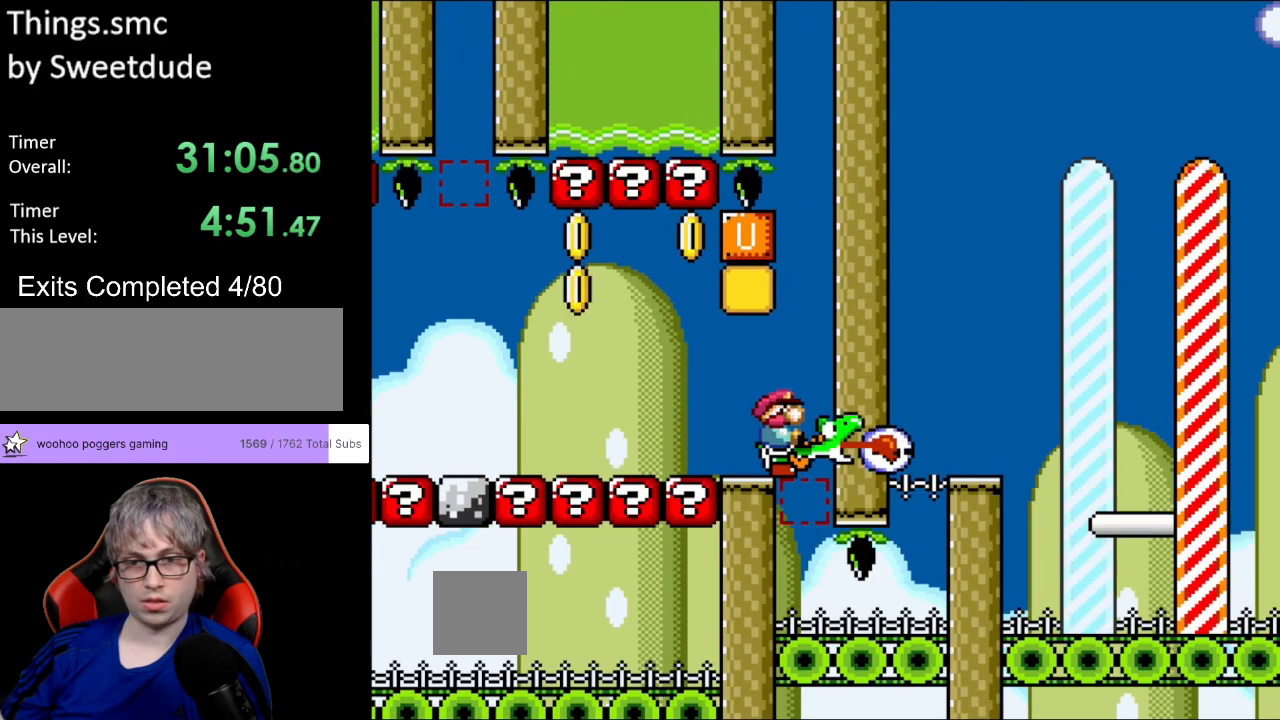
{"buttons": [], "events": [[217, "DPAD_LEFT", "down"], [250, "DPAD_UP", "down"], [333, "DPAD_UP", "up"], [367, "DPAD_LEFT", "up"], [483, "Y", "up"]]}
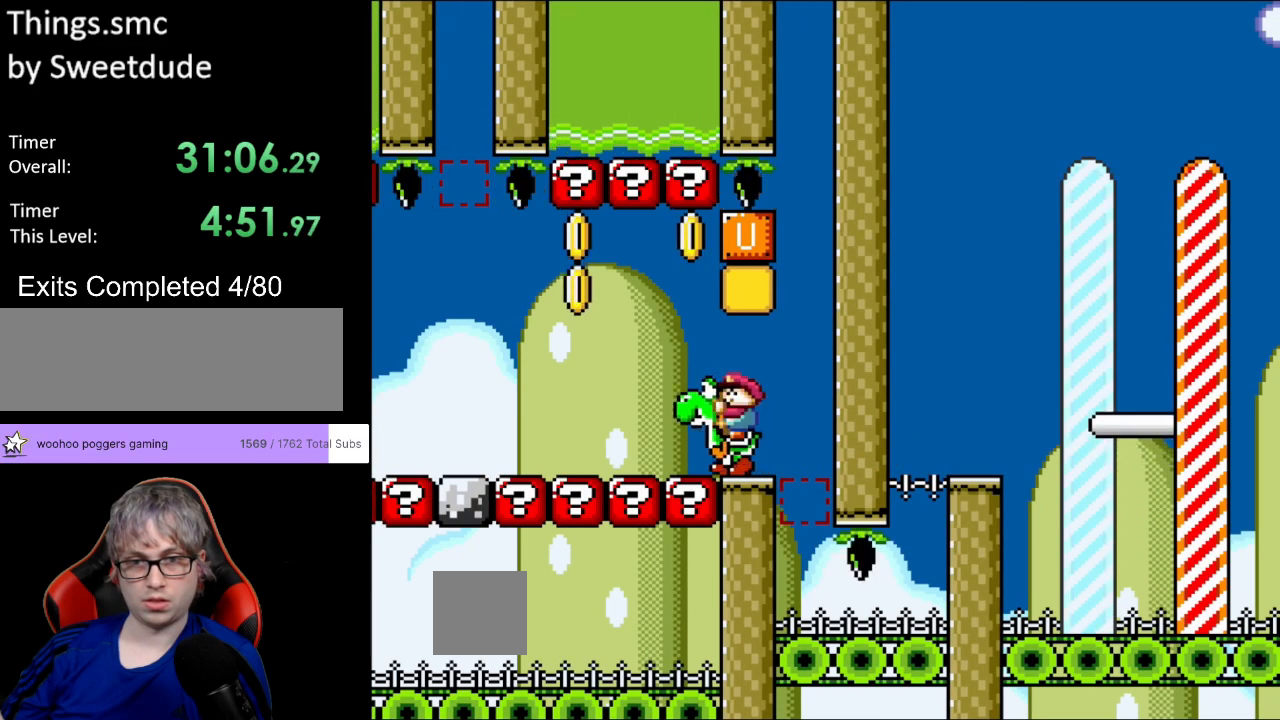
{"buttons": ["Y", "DPAD_RIGHT"], "events": [[300, "A", "down"], [333, "A", "up"], [333, "DPAD_RIGHT", "down"], [483, "Y", "down"]]}
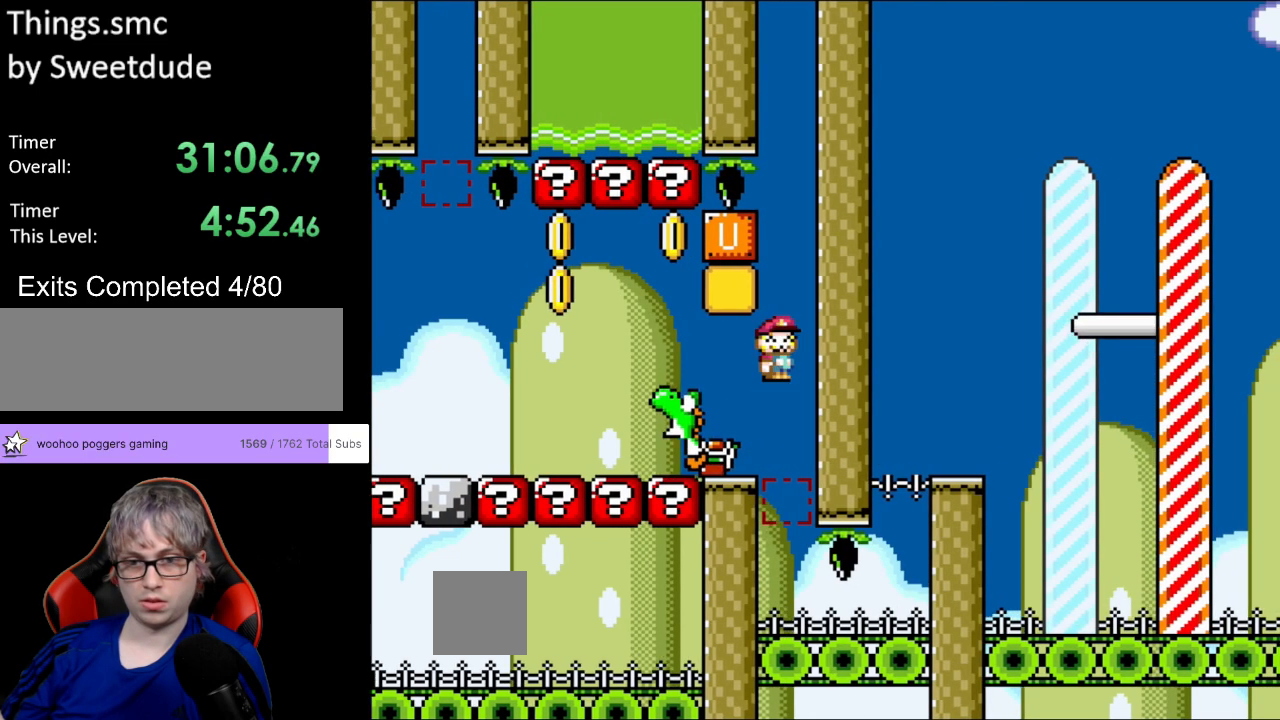
{"buttons": ["Y", "DPAD_RIGHT"], "events": [[67, "DPAD_RIGHT", "up"], [67, "DPAD_UP", "down"], [83, "DPAD_LEFT", "down"], [83, "DPAD_UP", "up"], [217, "DPAD_LEFT", "up"], [417, "DPAD_RIGHT", "down"]]}
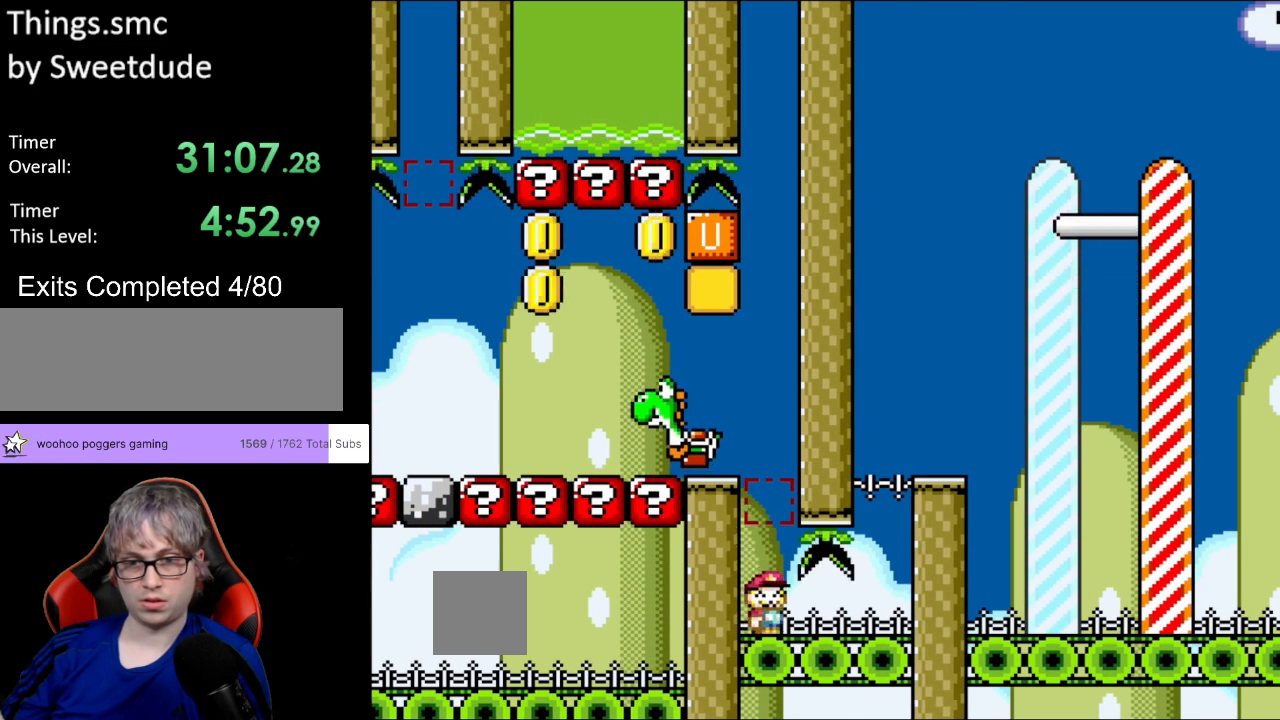
{"buttons": ["B", "Y"], "events": [[383, "DPAD_RIGHT", "up"], [400, "B", "down"]]}
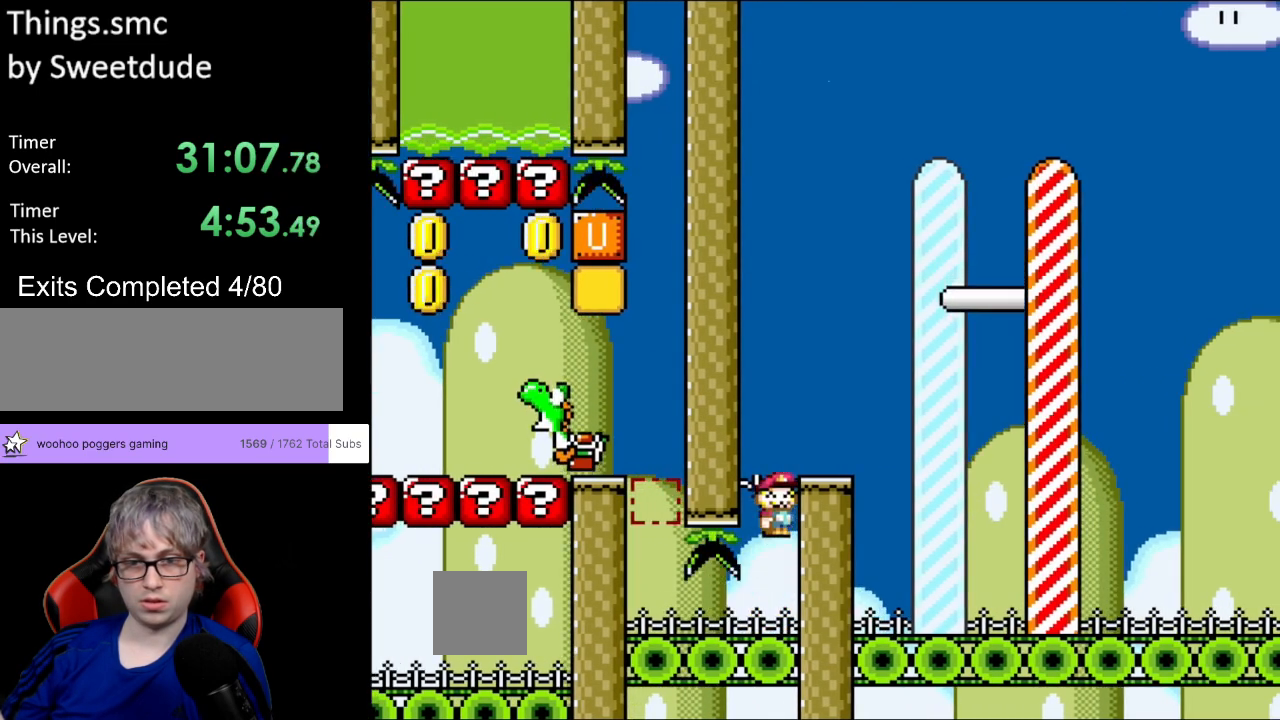
{"buttons": ["Y", "DPAD_RIGHT"], "events": [[67, "B", "up"], [133, "DPAD_RIGHT", "down"], [350, "B", "down"], [467, "B", "up"]]}